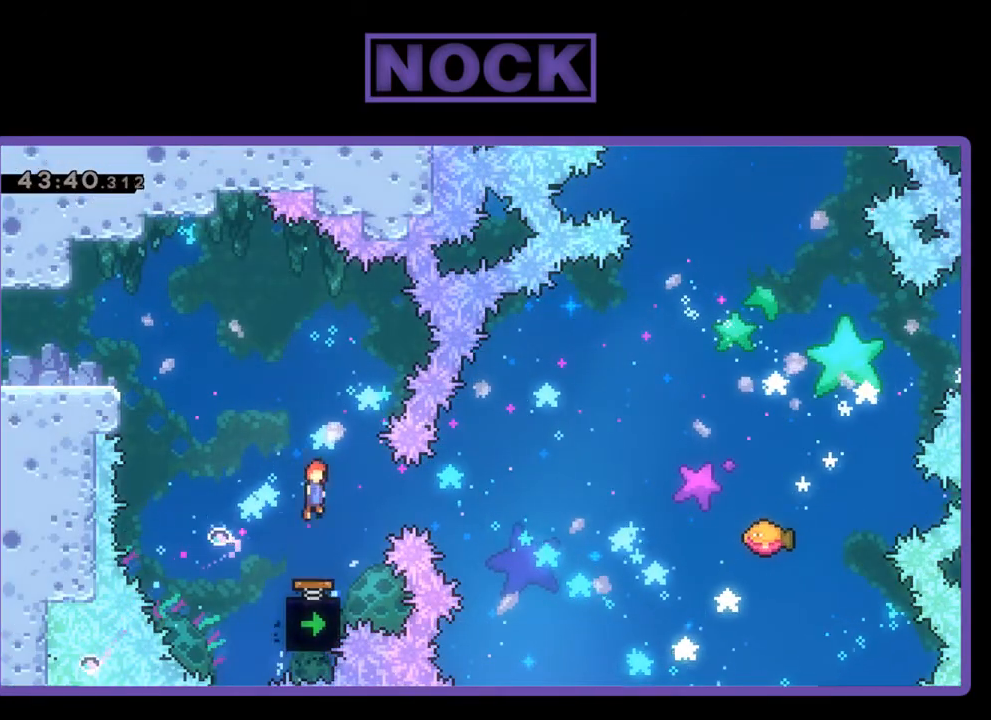
Gameplay with a controller (PlayStation layout); each line is a JSON object with the inputs held at the frame after it. "events" lists button and stick changes between this image and that frame as [ms after this image, input, new state], when the widget could be followed in between. Not read: left_stick right_stick.
{"buttons": ["R2", "DPAD_RIGHT"], "events": [[200, "DPAD_LEFT", "up"], [467, "DPAD_RIGHT", "down"]]}
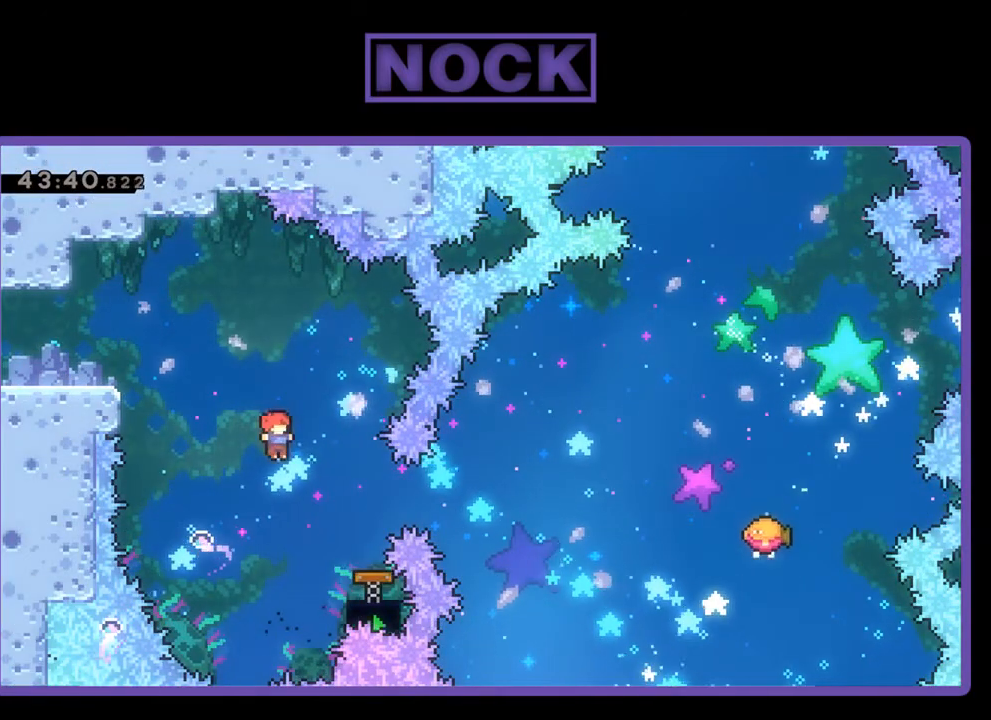
{"buttons": ["R2"], "events": [[133, "CIRCLE", "down"], [300, "CIRCLE", "up"], [400, "DPAD_RIGHT", "up"]]}
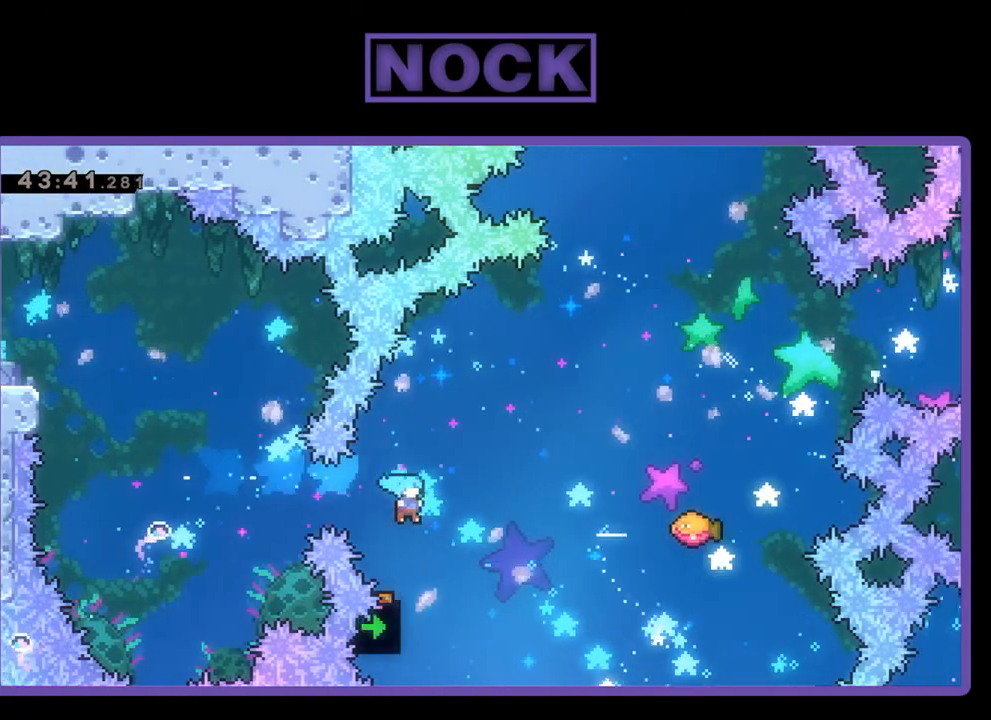
{"buttons": ["R2", "DPAD_UP", "DPAD_RIGHT"], "events": [[200, "DPAD_RIGHT", "down"], [200, "DPAD_UP", "down"]]}
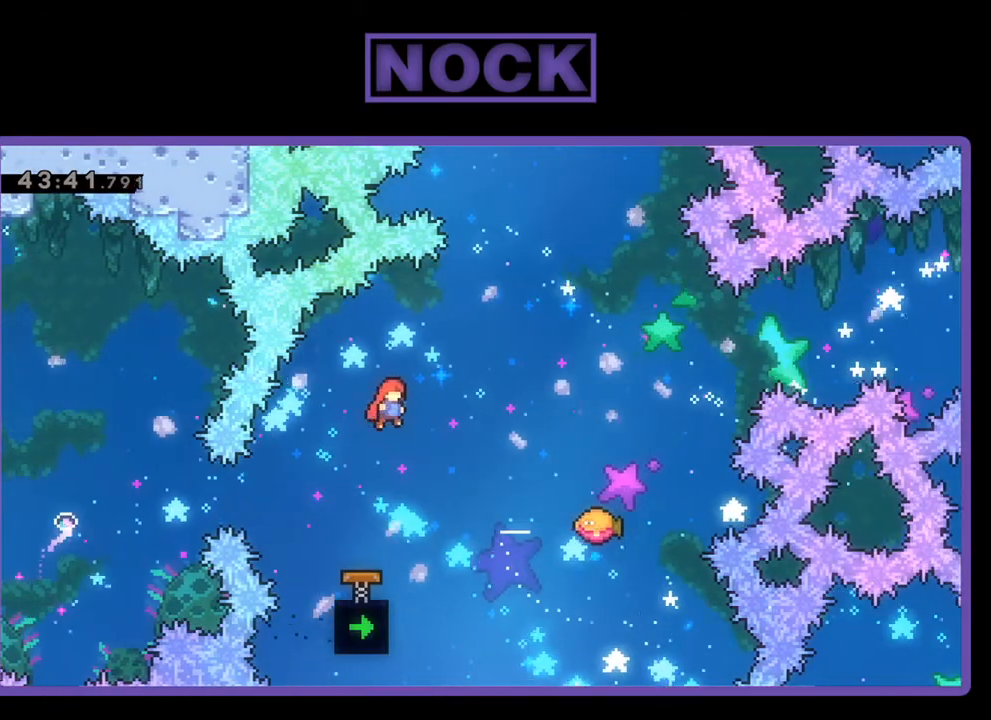
{"buttons": ["R2", "DPAD_UP", "DPAD_RIGHT"], "events": [[233, "CIRCLE", "down"], [367, "CIRCLE", "up"]]}
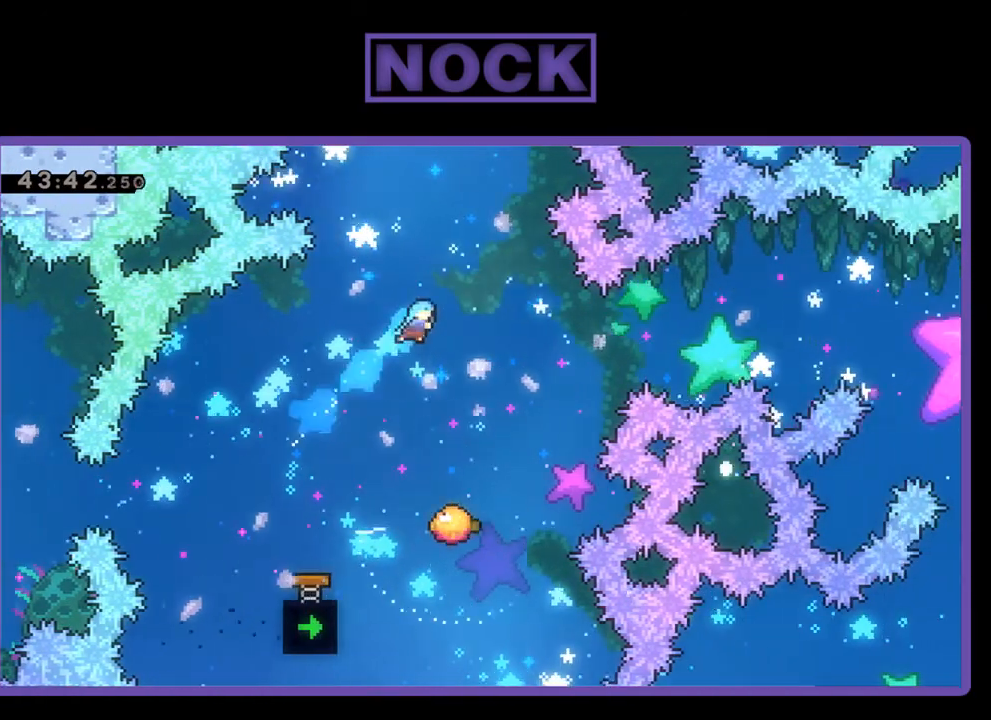
{"buttons": ["R2"], "events": [[33, "DPAD_UP", "up"], [133, "DPAD_RIGHT", "up"]]}
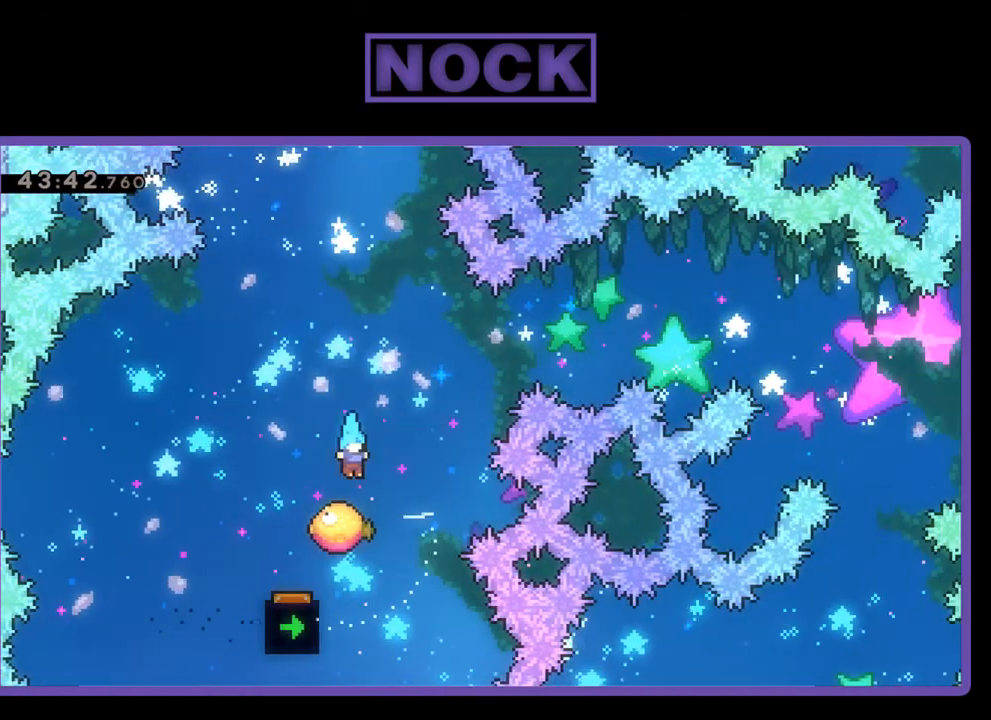
{"buttons": ["R2", "DPAD_RIGHT"], "events": [[200, "DPAD_UP", "down"], [267, "CIRCLE", "down"], [500, "CIRCLE", "up"], [500, "DPAD_RIGHT", "down"], [500, "DPAD_UP", "up"]]}
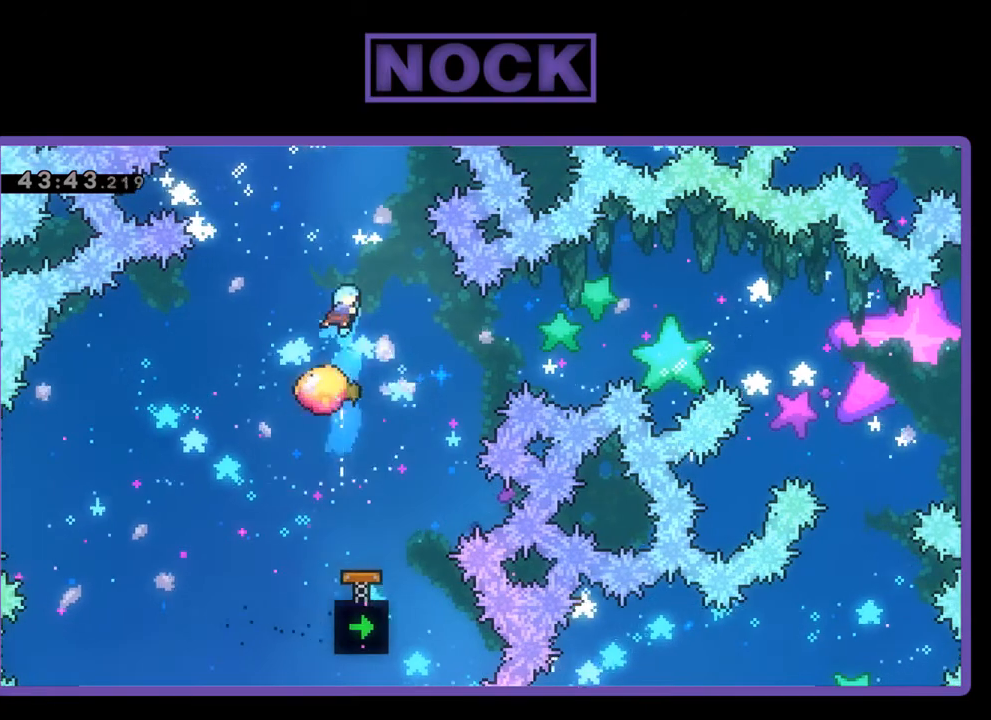
{"buttons": ["R2", "DPAD_RIGHT"], "events": [[267, "DPAD_RIGHT", "up"], [400, "DPAD_RIGHT", "down"]]}
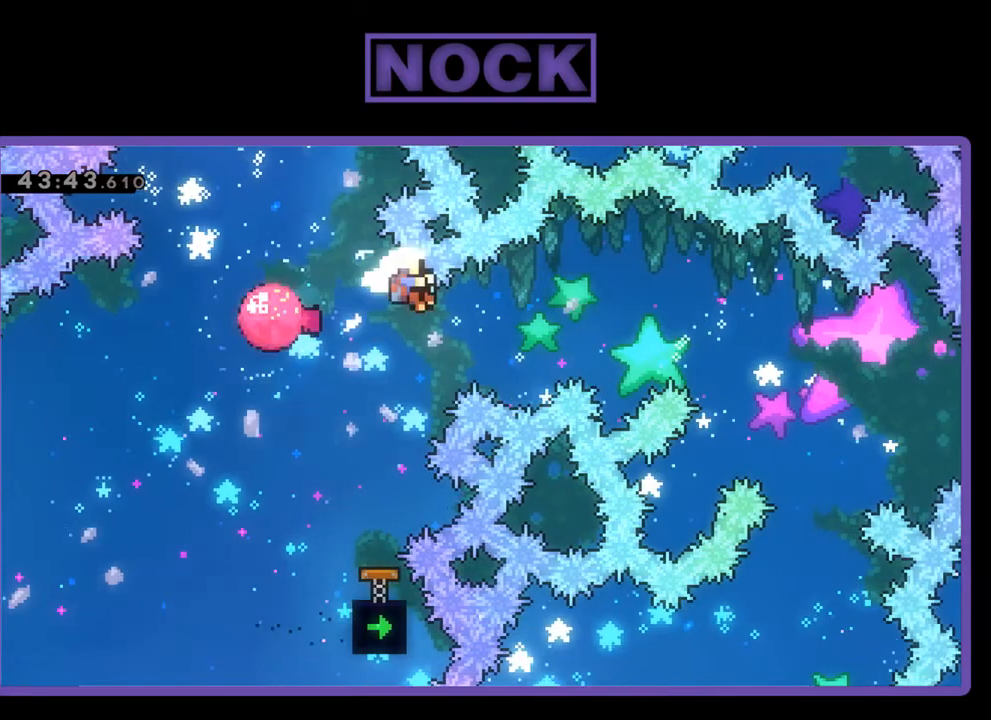
{"buttons": ["R2"], "events": [[33, "DPAD_UP", "down"], [167, "DPAD_UP", "up"], [367, "DPAD_RIGHT", "up"]]}
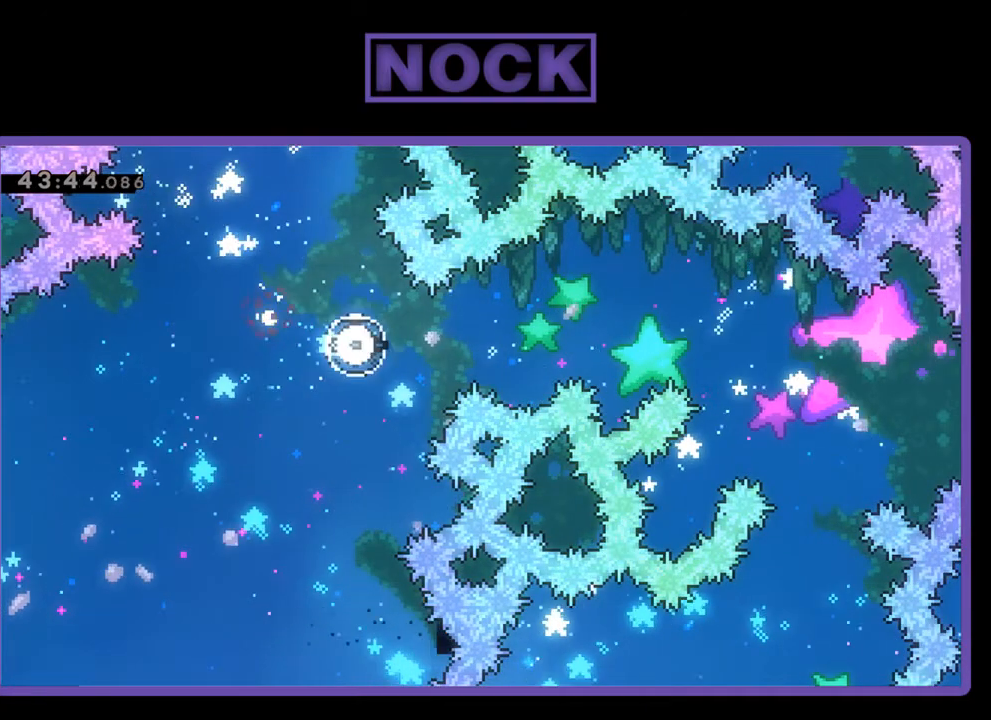
{"buttons": [], "events": [[133, "R2", "up"]]}
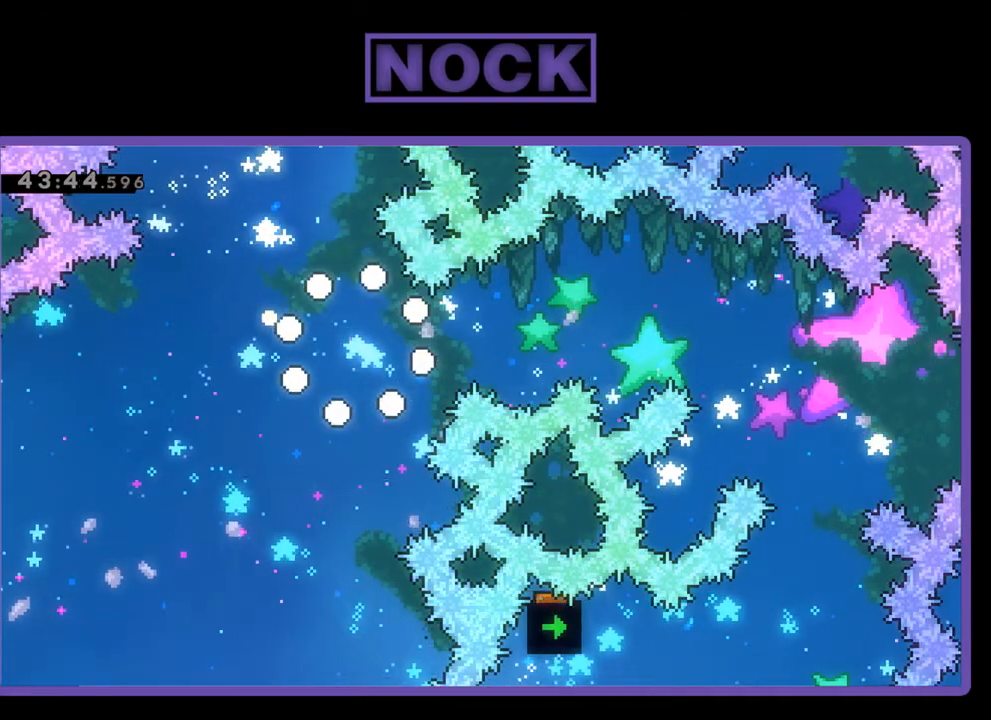
{"buttons": [], "events": []}
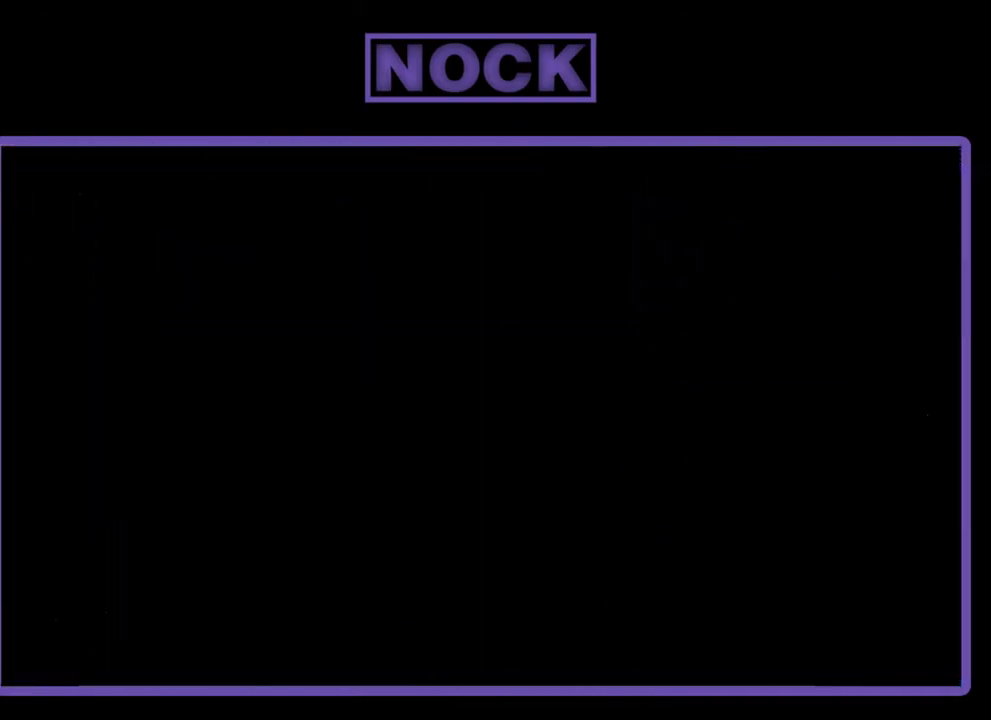
{"buttons": [], "events": []}
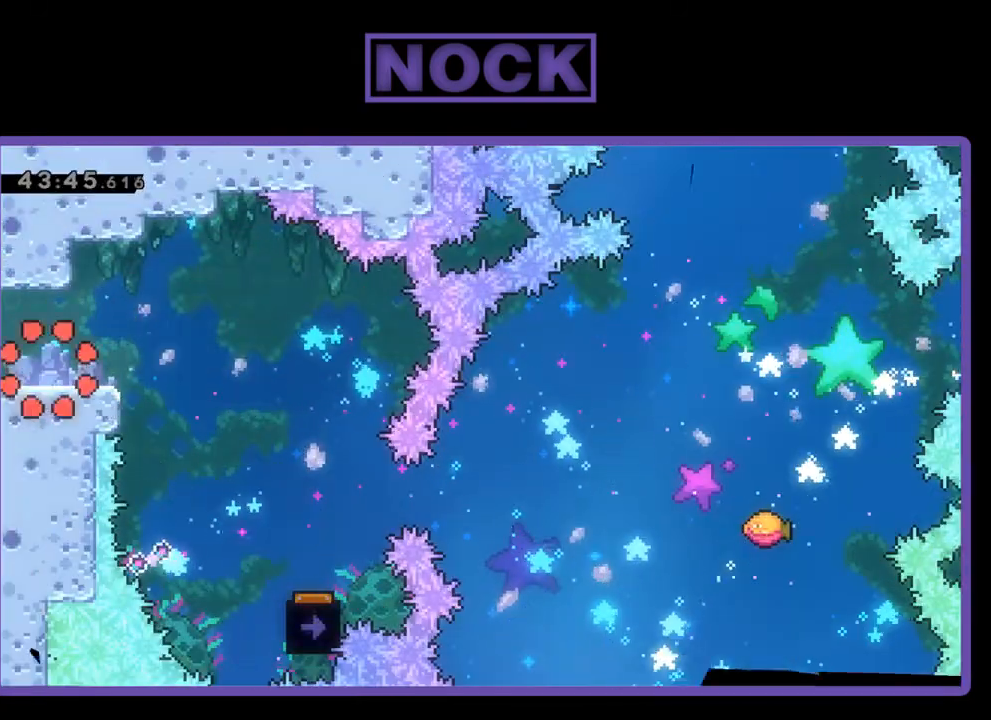
{"buttons": ["R2", "DPAD_RIGHT"], "events": [[267, "R2", "down"], [467, "DPAD_RIGHT", "down"]]}
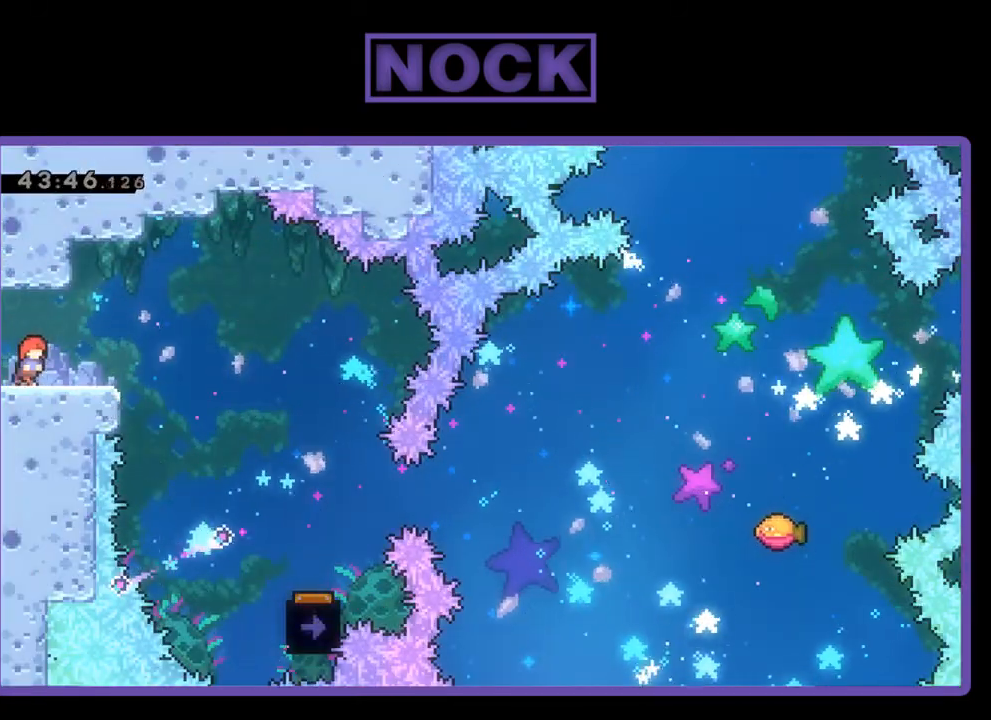
{"buttons": ["R2", "DPAD_RIGHT"], "events": [[167, "CROSS", "down"], [333, "CROSS", "up"]]}
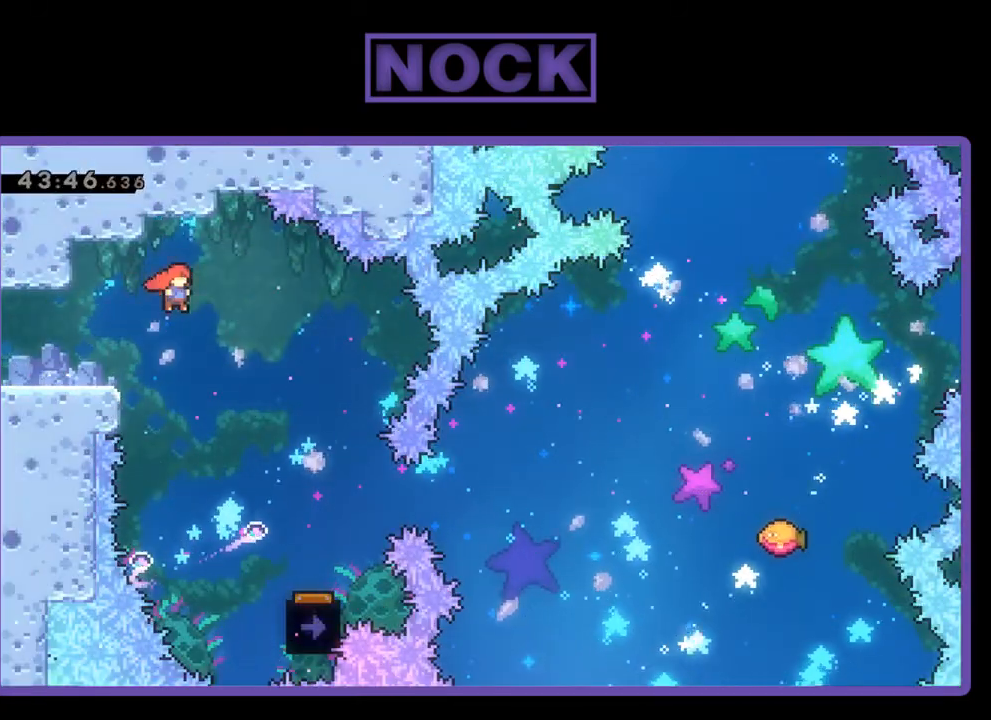
{"buttons": ["R2"], "events": [[500, "DPAD_RIGHT", "up"]]}
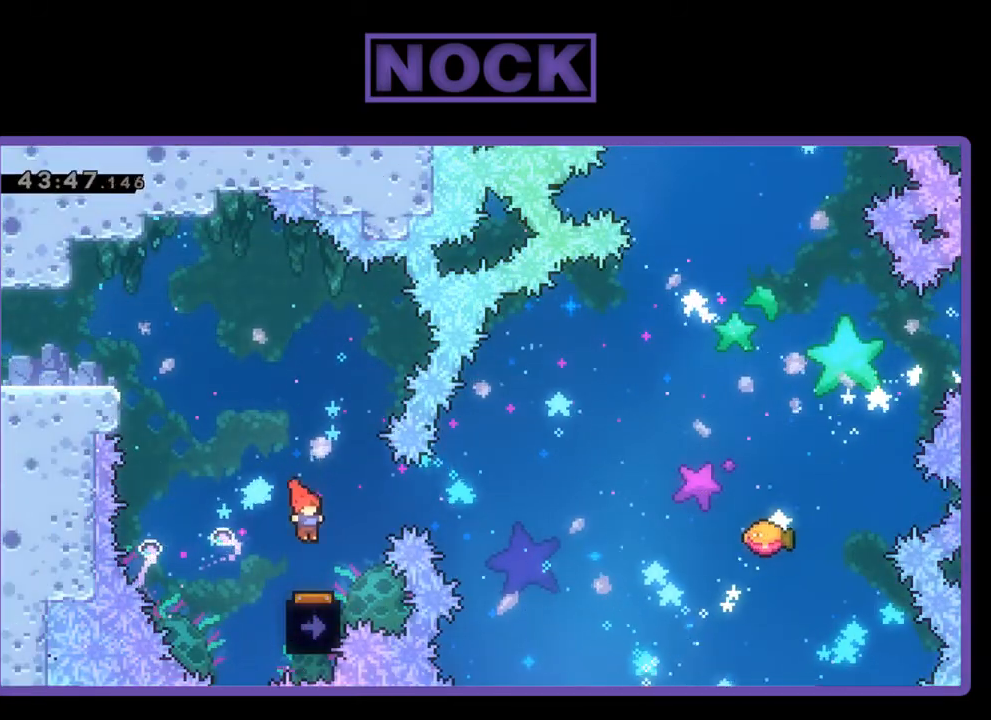
{"buttons": ["R2", "DPAD_LEFT"], "events": [[300, "DPAD_LEFT", "down"]]}
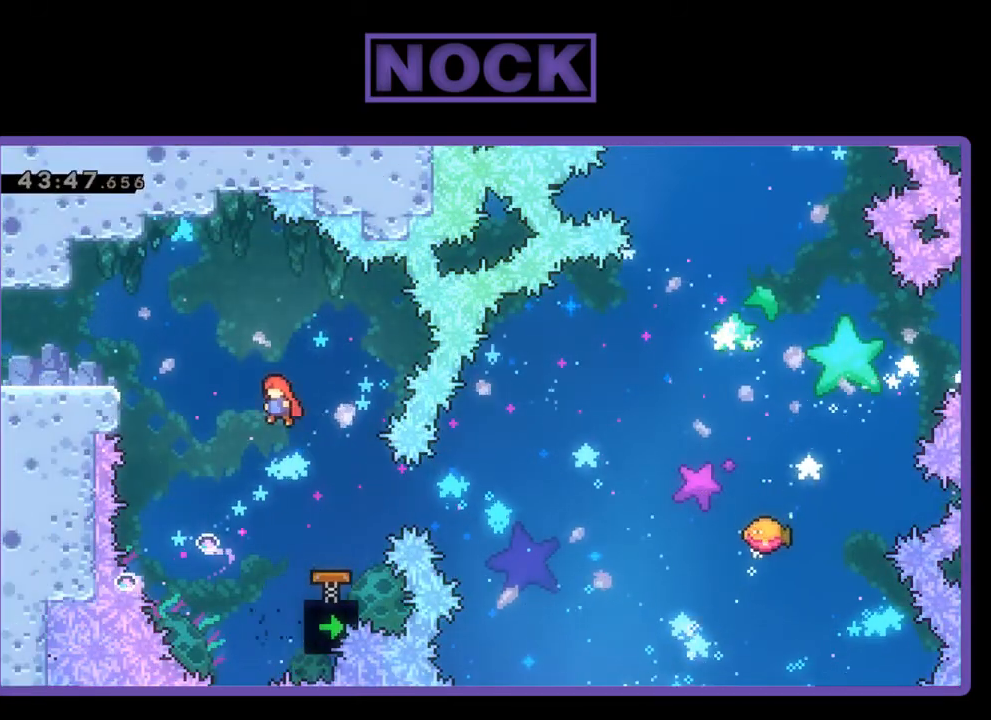
{"buttons": ["CIRCLE", "R2", "DPAD_RIGHT"], "events": [[33, "DPAD_LEFT", "up"], [300, "DPAD_RIGHT", "down"], [467, "CIRCLE", "down"]]}
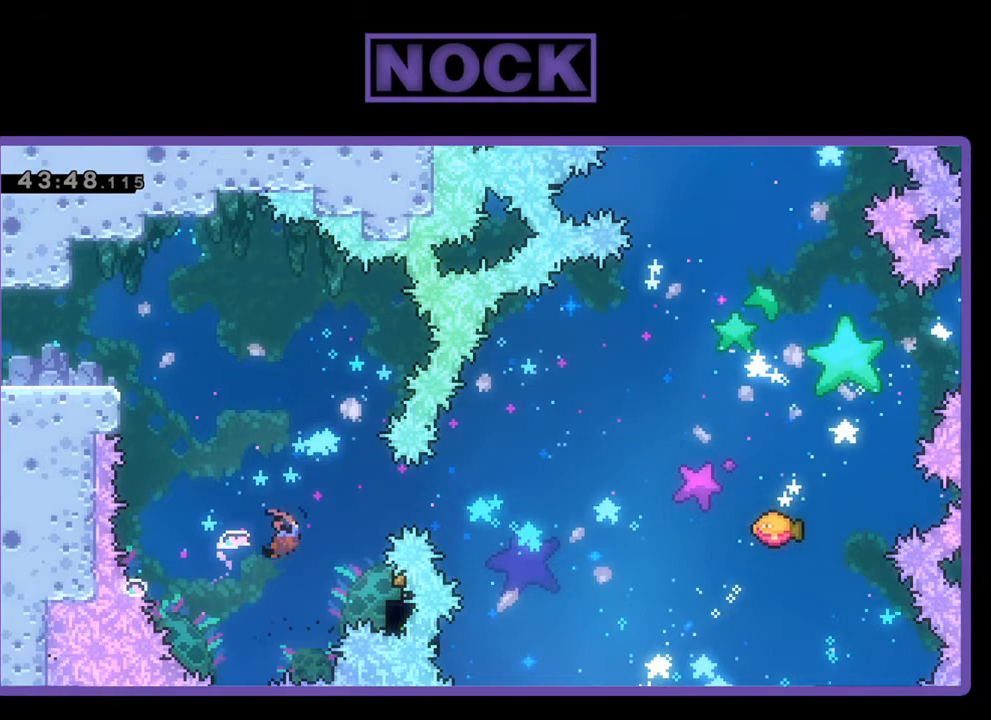
{"buttons": ["R2", "DPAD_UP", "DPAD_RIGHT"], "events": [[200, "DPAD_UP", "down"], [333, "CIRCLE", "up"]]}
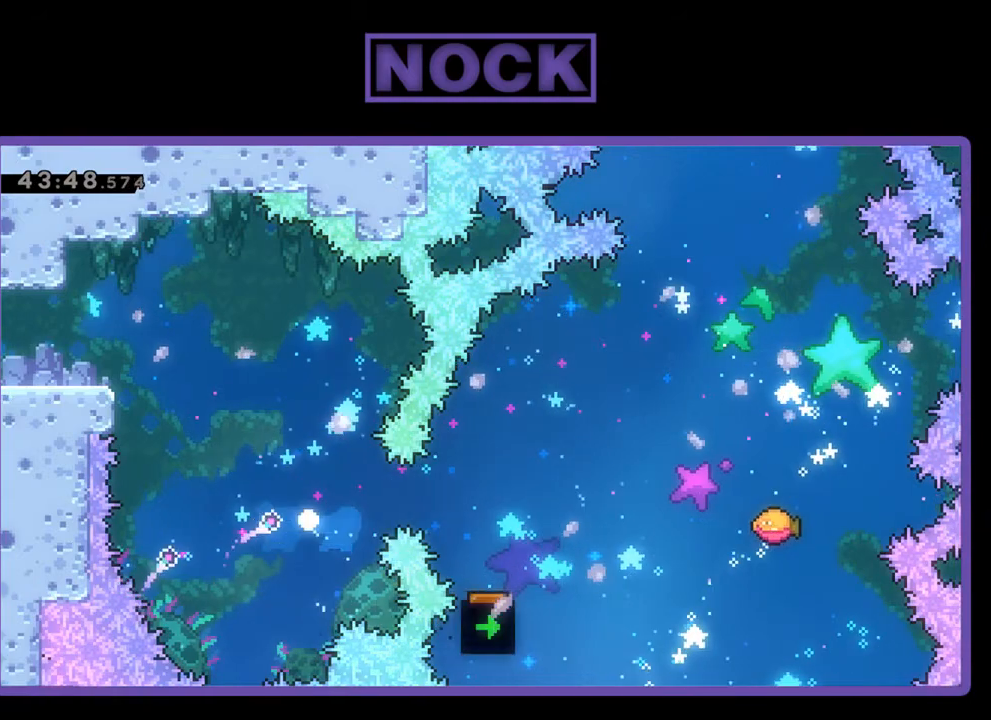
{"buttons": [], "events": [[33, "DPAD_UP", "up"], [67, "DPAD_RIGHT", "up"], [67, "R2", "up"]]}
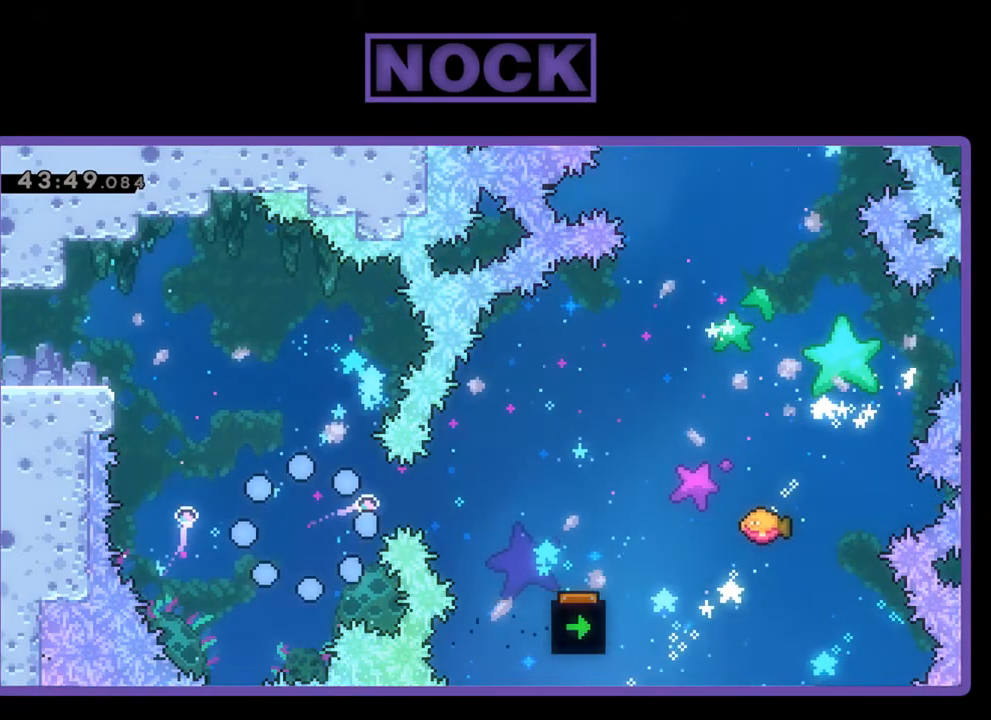
{"buttons": ["R2"], "events": [[400, "R2", "down"]]}
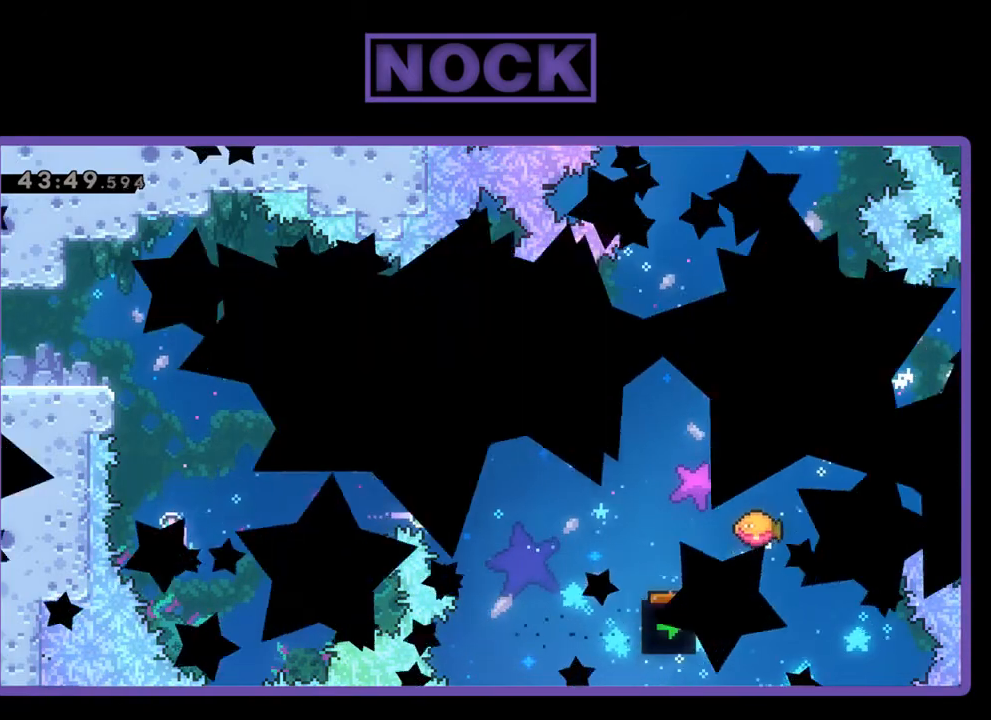
{"buttons": ["R2"], "events": []}
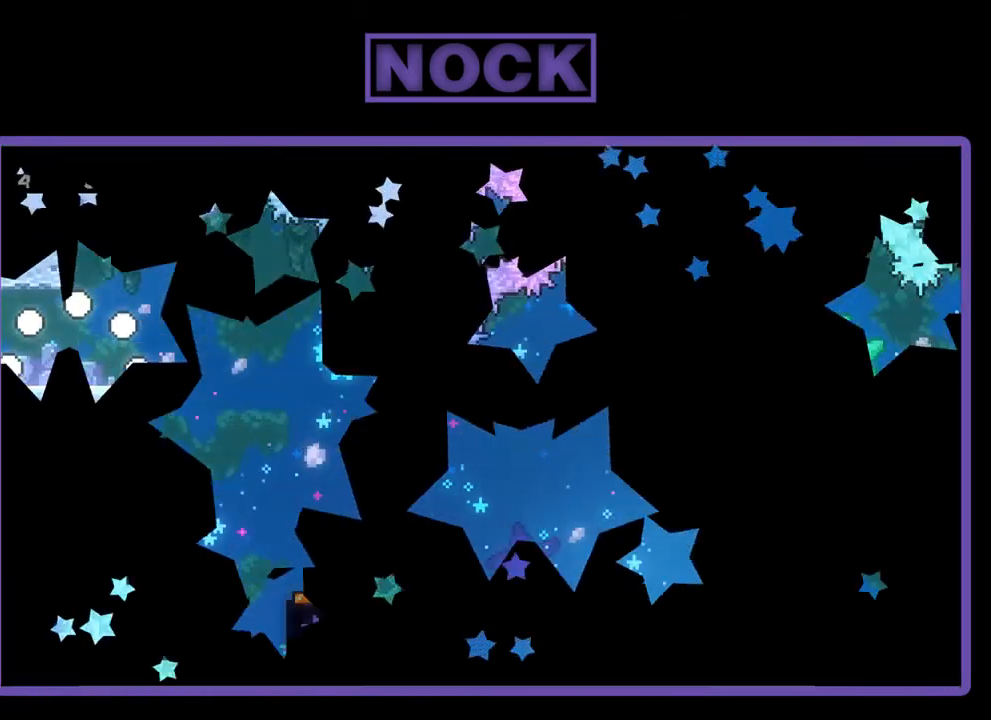
{"buttons": ["R2", "DPAD_RIGHT"], "events": [[200, "R2", "up"], [367, "R2", "down"], [400, "DPAD_RIGHT", "down"]]}
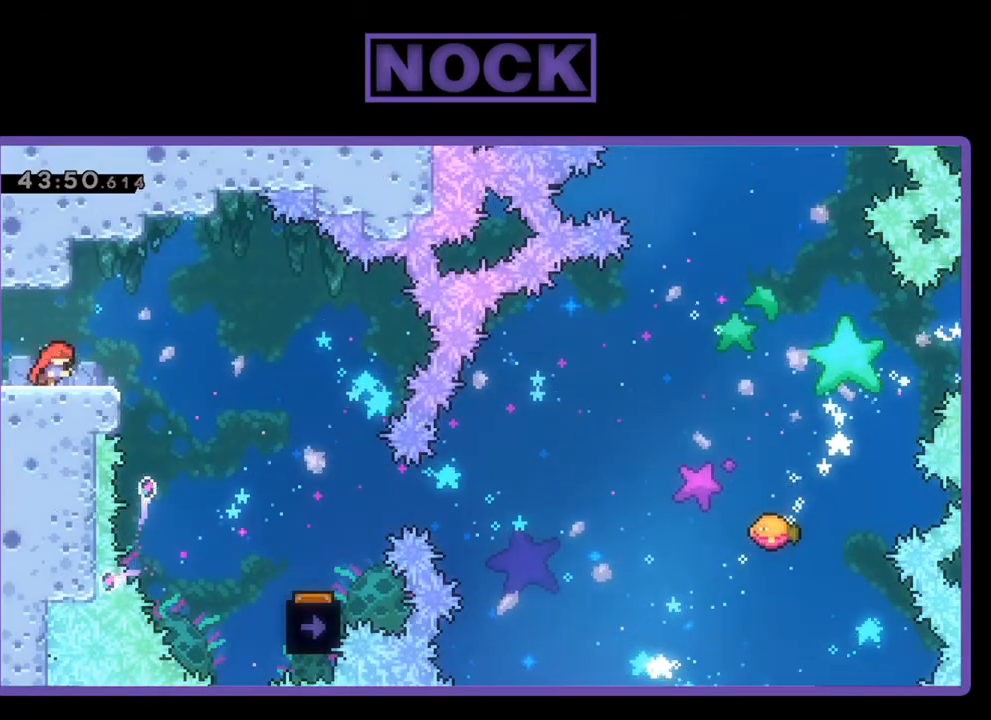
{"buttons": ["R2", "DPAD_RIGHT"], "events": [[67, "CROSS", "down"], [200, "CROSS", "up"]]}
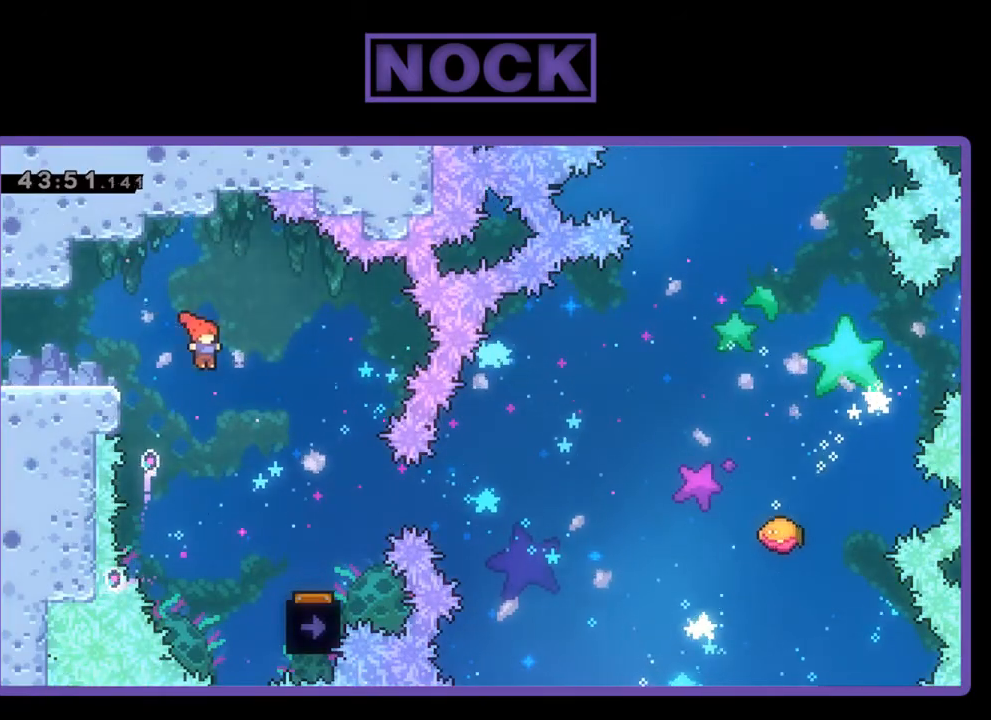
{"buttons": ["R2"], "events": [[433, "DPAD_RIGHT", "up"]]}
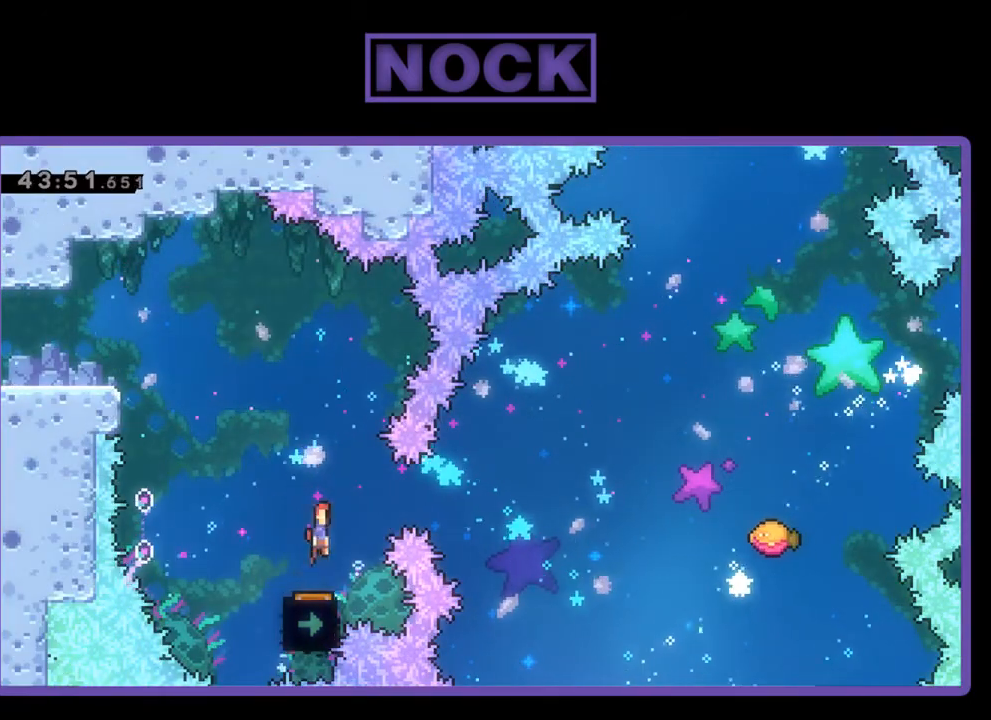
{"buttons": ["R2"], "events": [[133, "DPAD_LEFT", "down"], [367, "DPAD_LEFT", "up"]]}
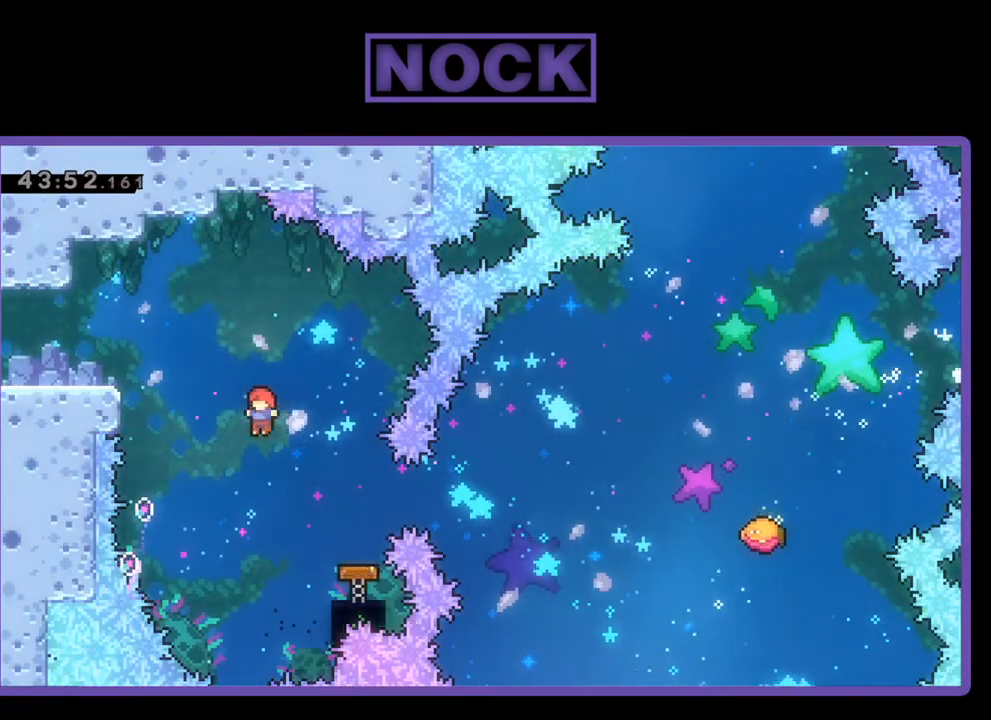
{"buttons": ["R2"], "events": [[67, "DPAD_RIGHT", "down"], [200, "CIRCLE", "down"], [367, "CIRCLE", "up"], [467, "DPAD_RIGHT", "up"]]}
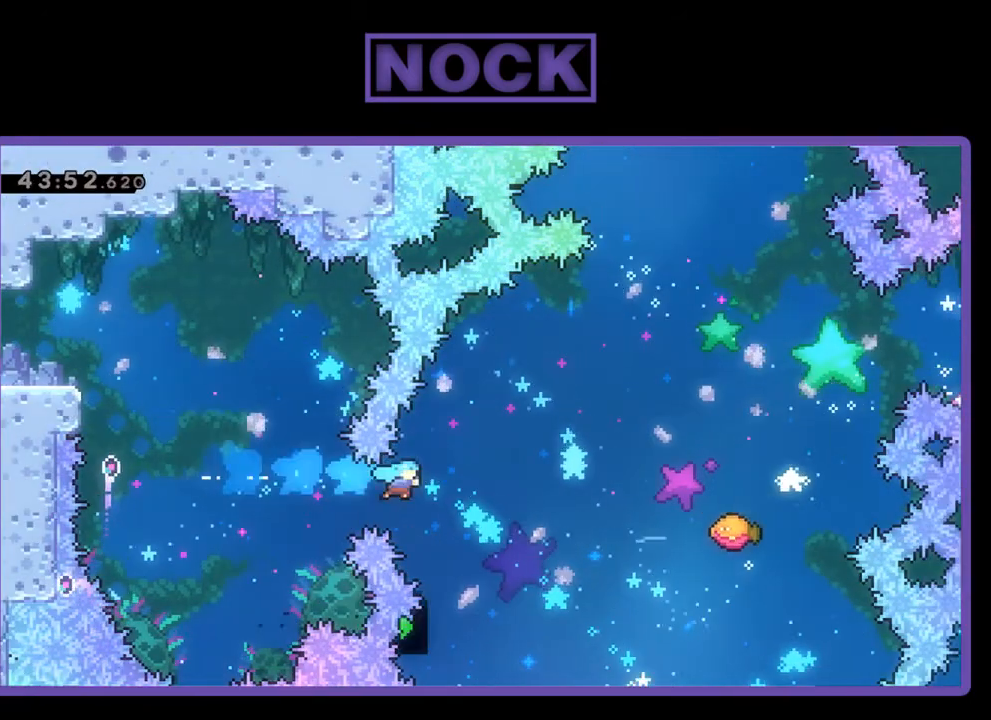
{"buttons": ["R2", "DPAD_UP", "DPAD_RIGHT"], "events": [[233, "DPAD_RIGHT", "down"], [433, "DPAD_UP", "down"]]}
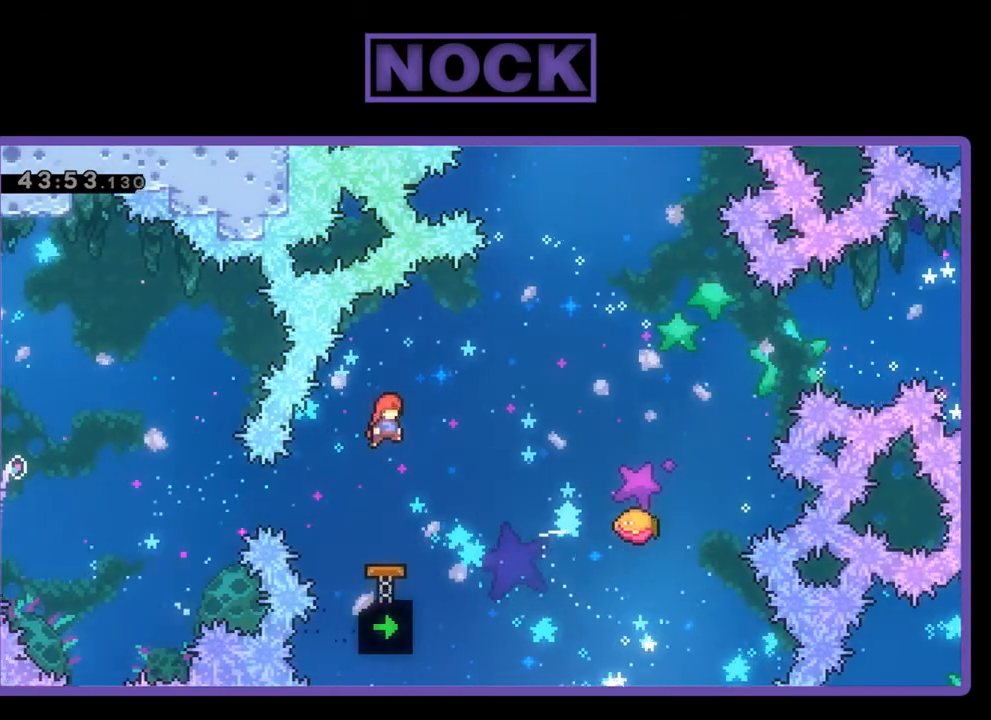
{"buttons": ["CIRCLE", "R2", "DPAD_UP", "DPAD_RIGHT"], "events": [[333, "CIRCLE", "down"]]}
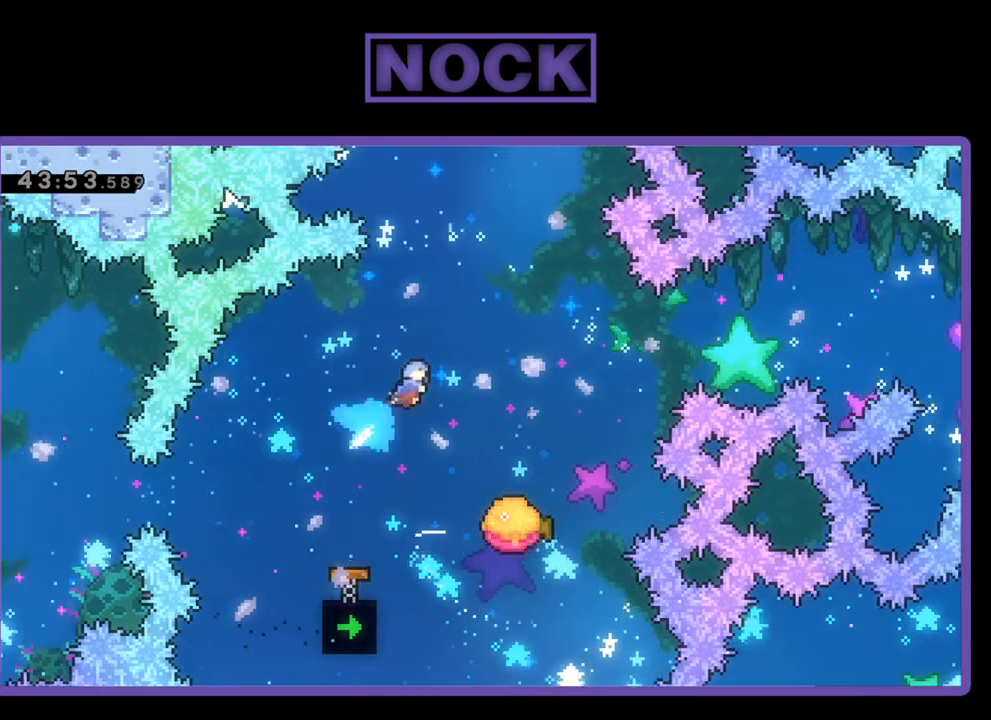
{"buttons": ["R2"], "events": [[67, "CIRCLE", "up"], [167, "DPAD_UP", "up"], [267, "DPAD_RIGHT", "up"], [467, "DPAD_RIGHT", "down"], [500, "DPAD_RIGHT", "up"]]}
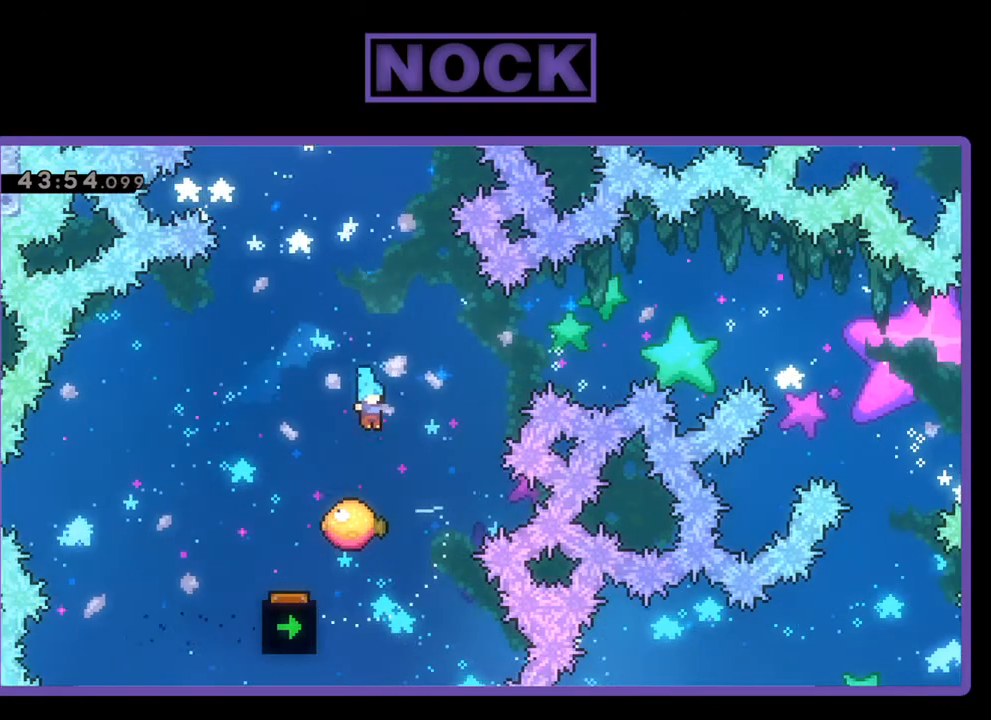
{"buttons": ["CIRCLE", "R2", "DPAD_UP"], "events": [[300, "DPAD_UP", "down"], [433, "CIRCLE", "down"]]}
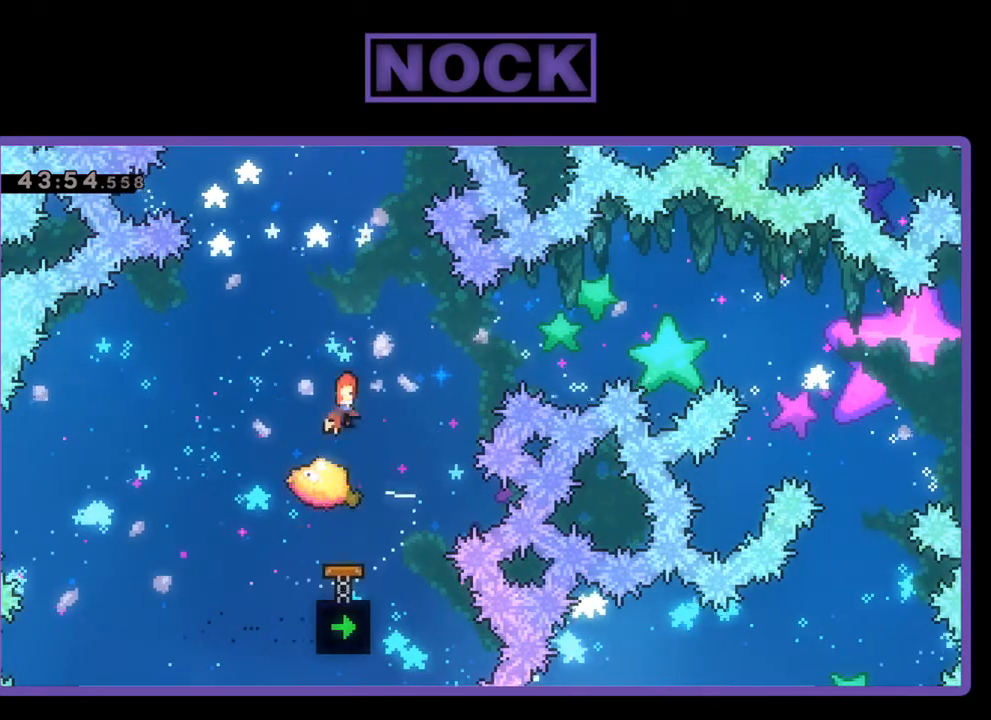
{"buttons": ["R2"], "events": [[67, "DPAD_RIGHT", "down"], [133, "CIRCLE", "up"], [167, "DPAD_UP", "up"], [467, "DPAD_RIGHT", "up"]]}
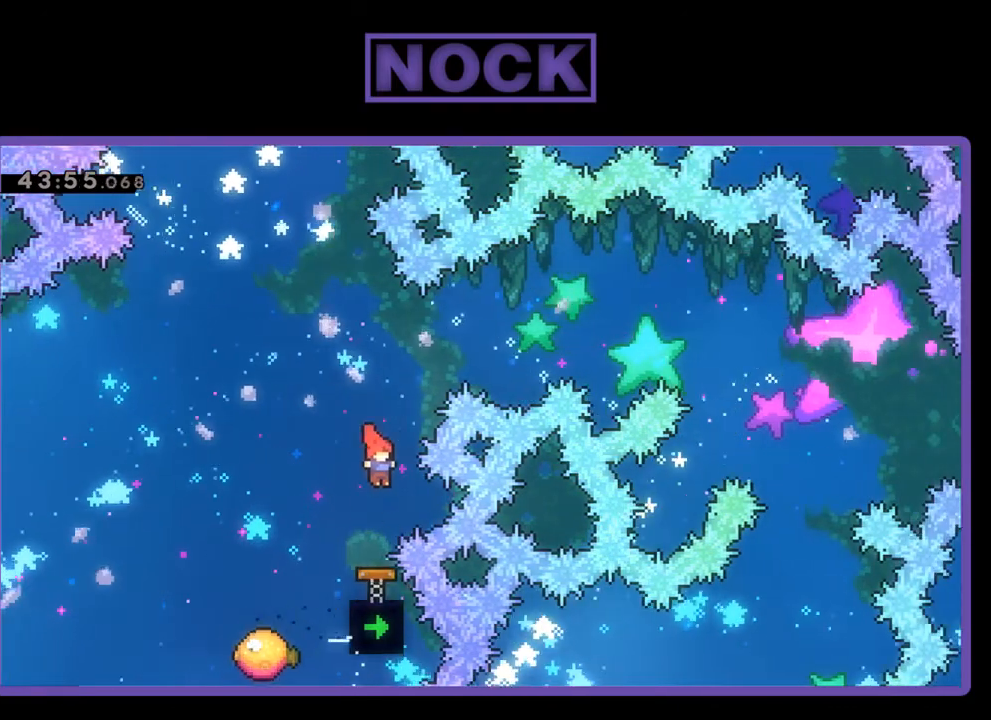
{"buttons": ["R2"], "events": [[33, "DPAD_UP", "down"], [100, "CIRCLE", "down"], [333, "CIRCLE", "up"], [400, "DPAD_UP", "up"]]}